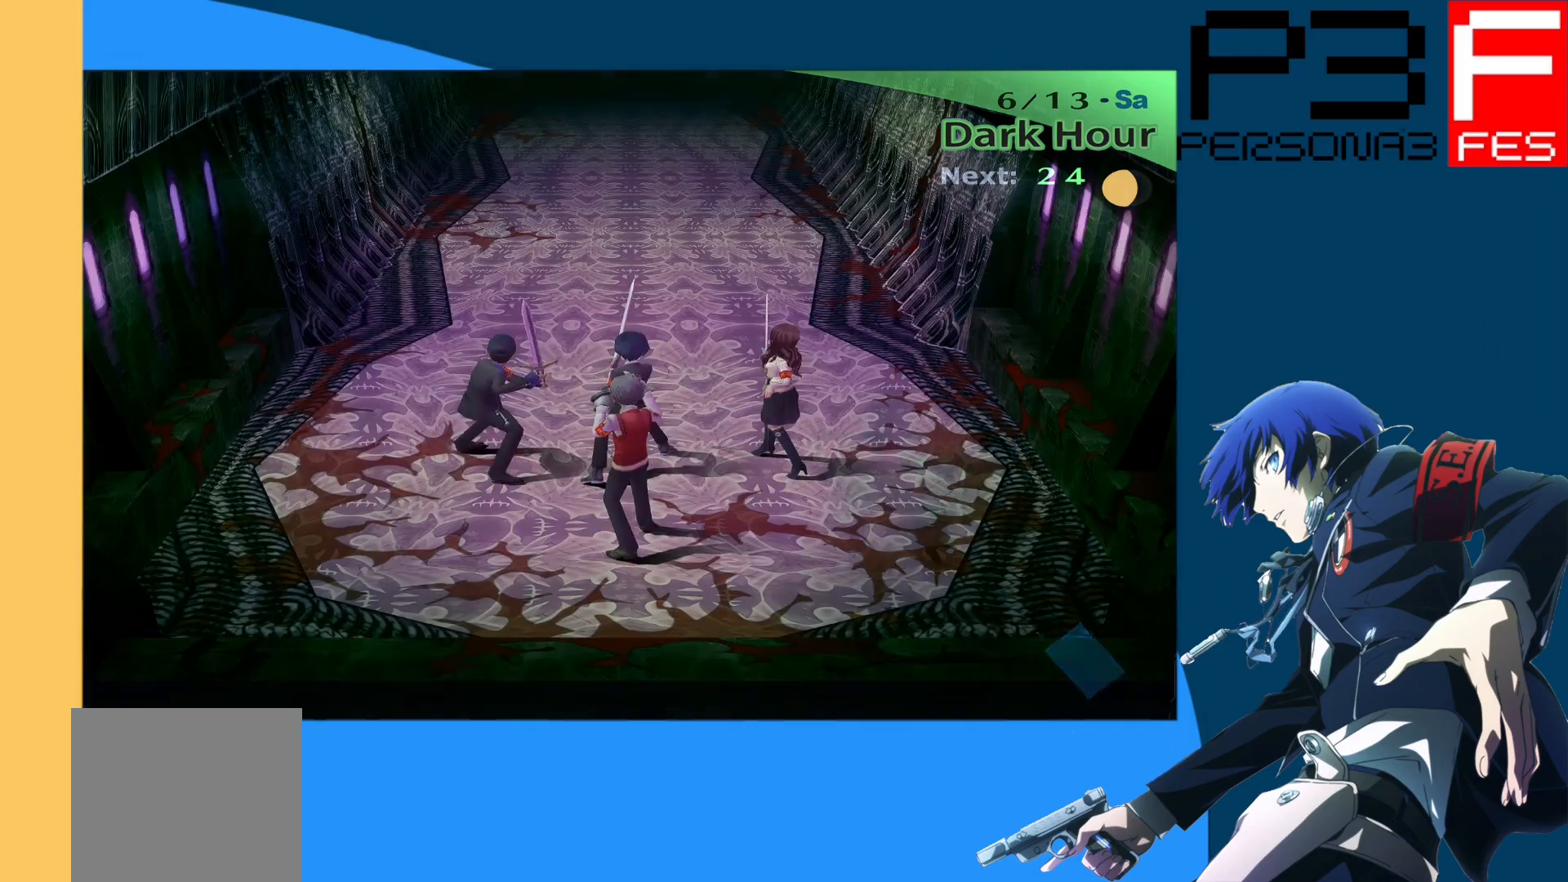
Gameplay with a controller (Xbox layout); each line is a JSON object with the inputs held at the frame after it. "events" lists button and stick changes between this image and that frame as [ms after this image, input, new state], when the widget could be followed in between.
{"buttons": [], "left_stick": "up", "right_stick": "center", "events": []}
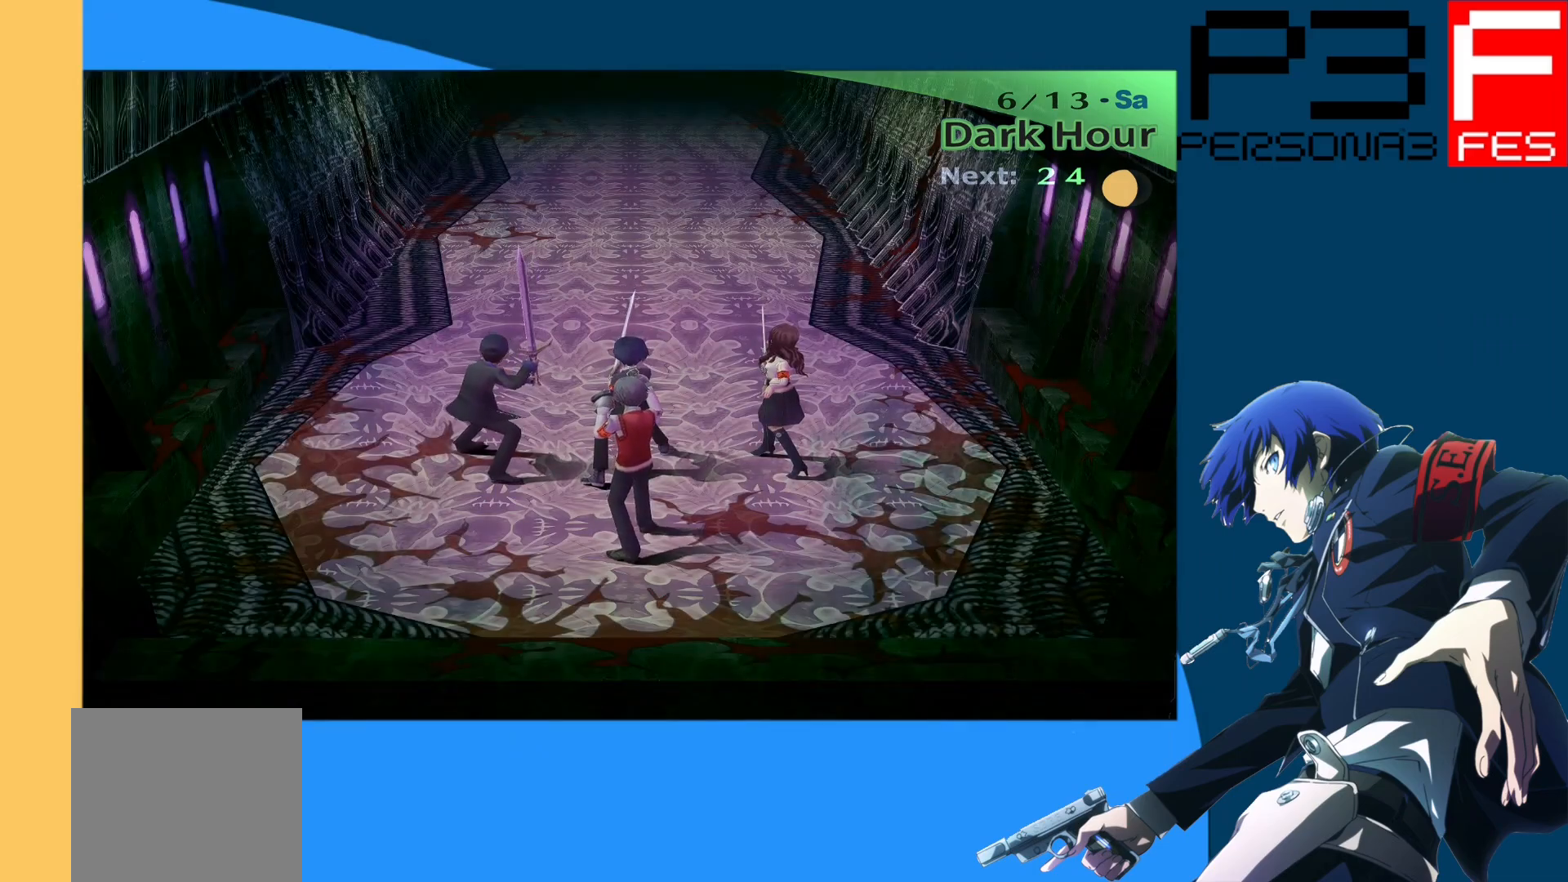
{"buttons": [], "left_stick": "up", "right_stick": "center", "events": []}
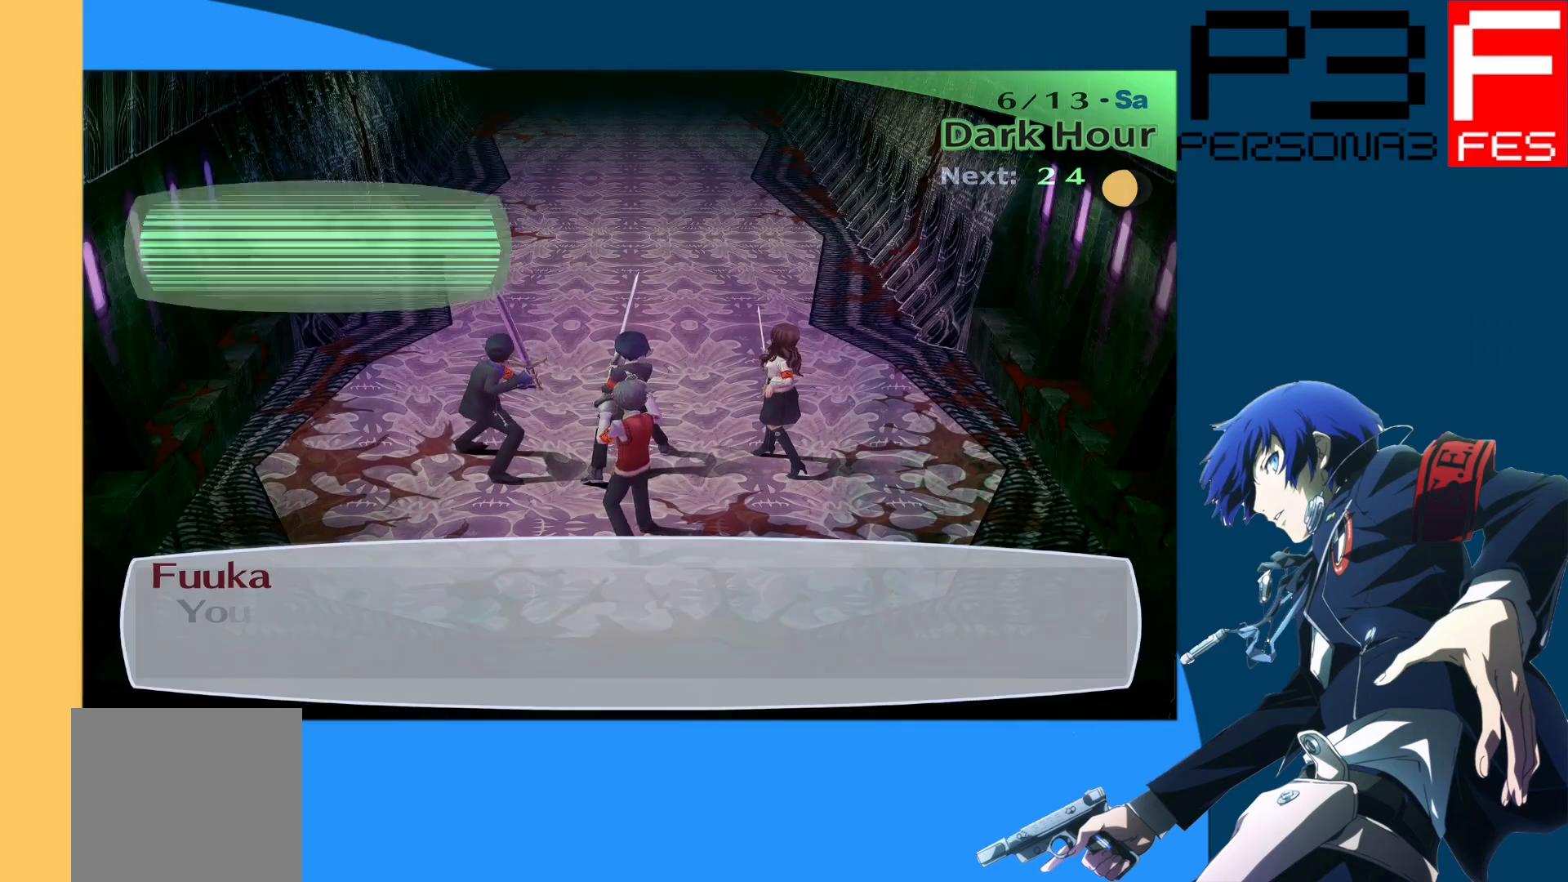
{"buttons": [], "left_stick": "up", "right_stick": "center", "events": []}
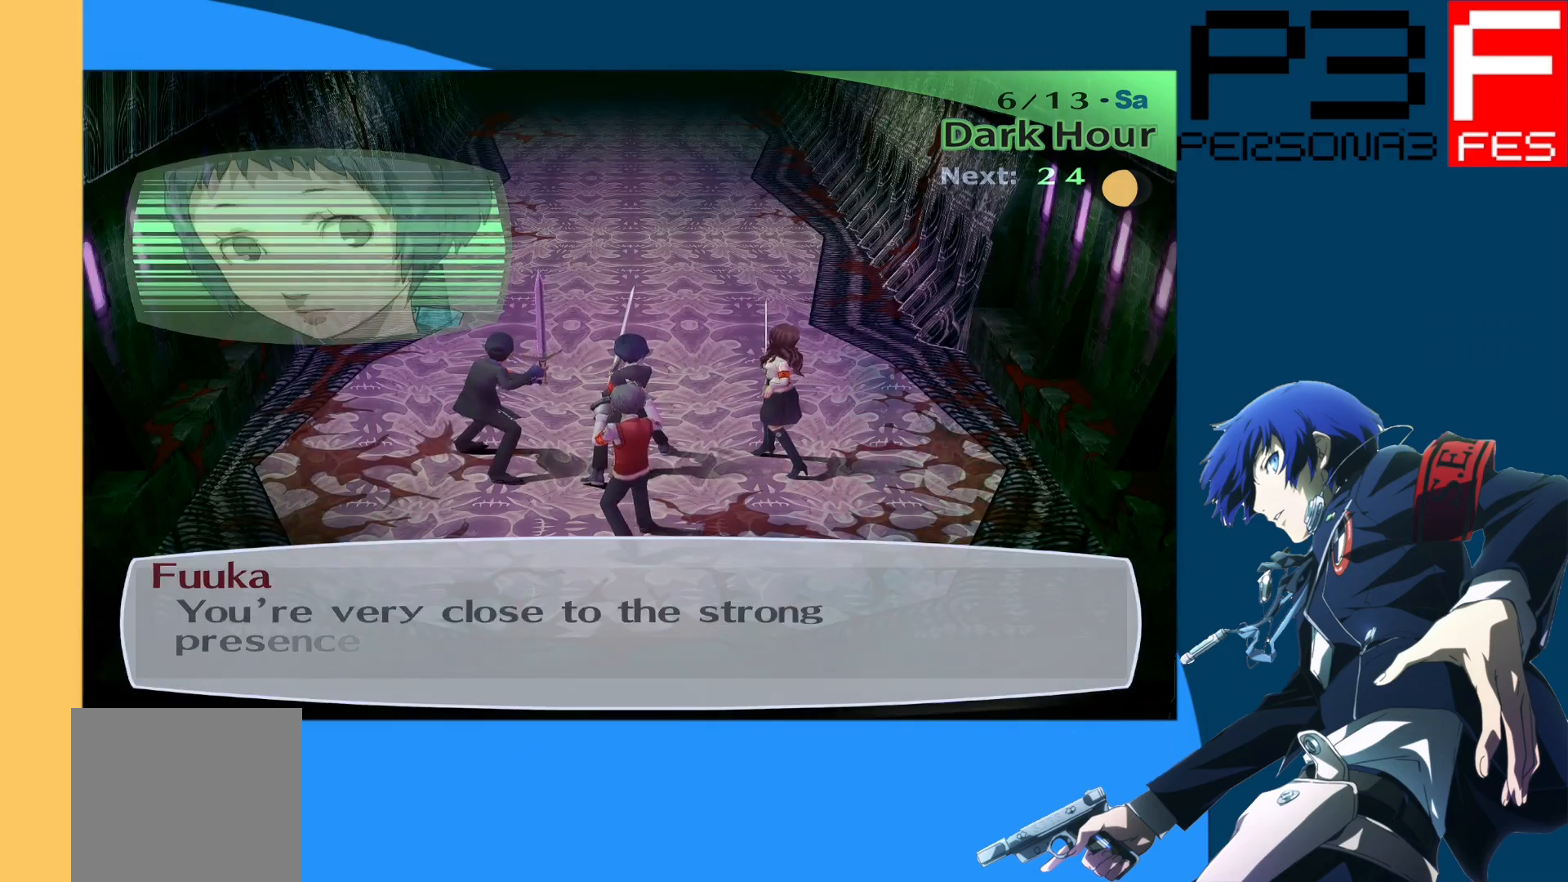
{"buttons": [], "left_stick": "up", "right_stick": "center", "events": []}
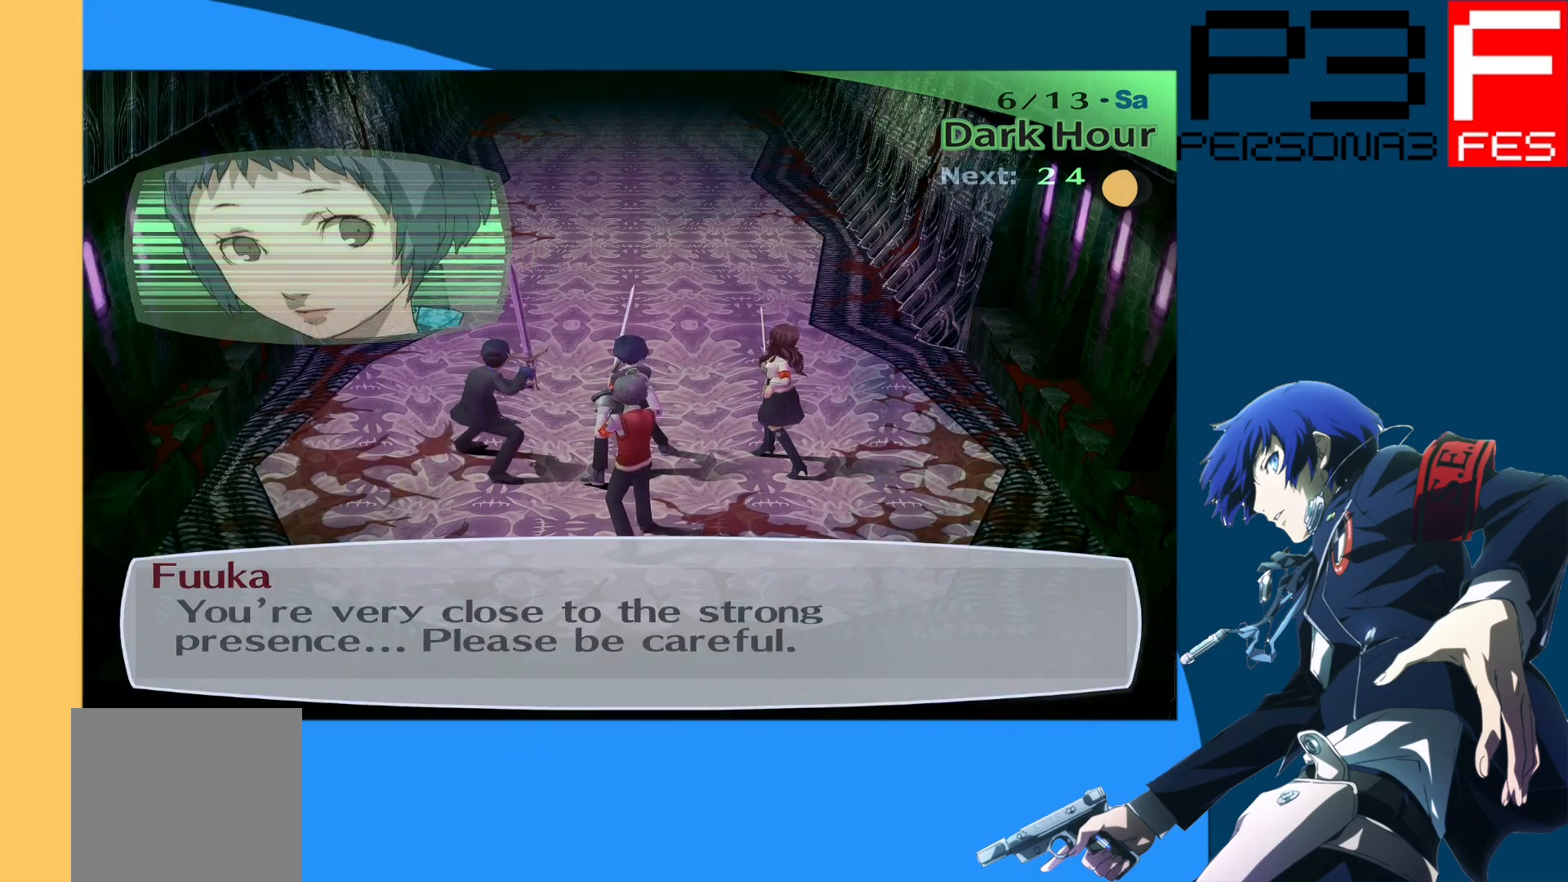
{"buttons": [], "left_stick": "up", "right_stick": "center", "events": []}
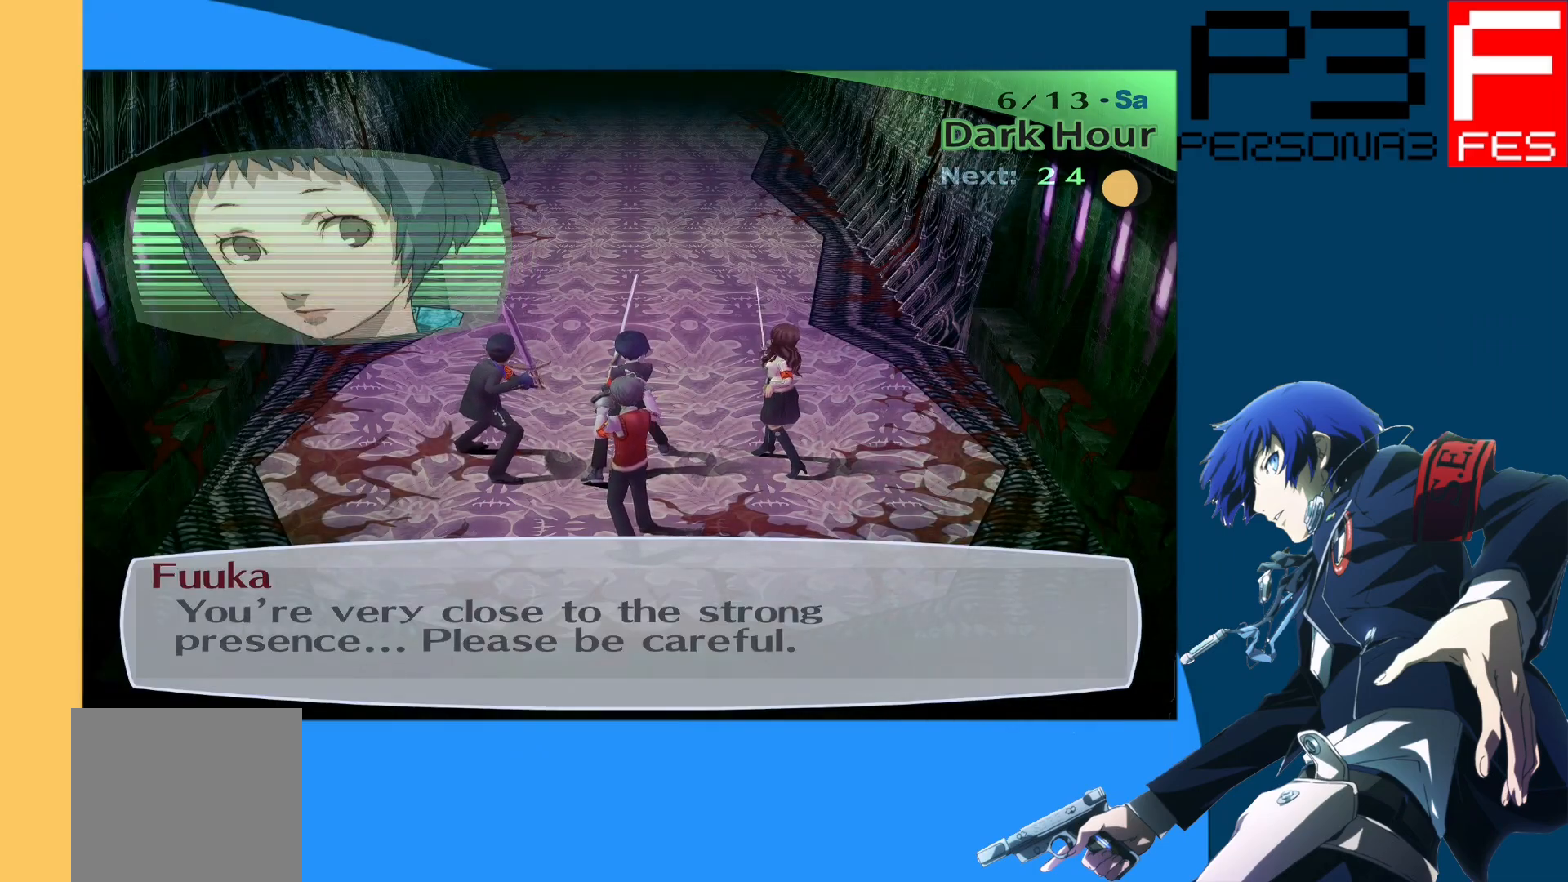
{"buttons": [], "left_stick": "up", "right_stick": "center", "events": [[200, "A", "down"], [350, "A", "up"]]}
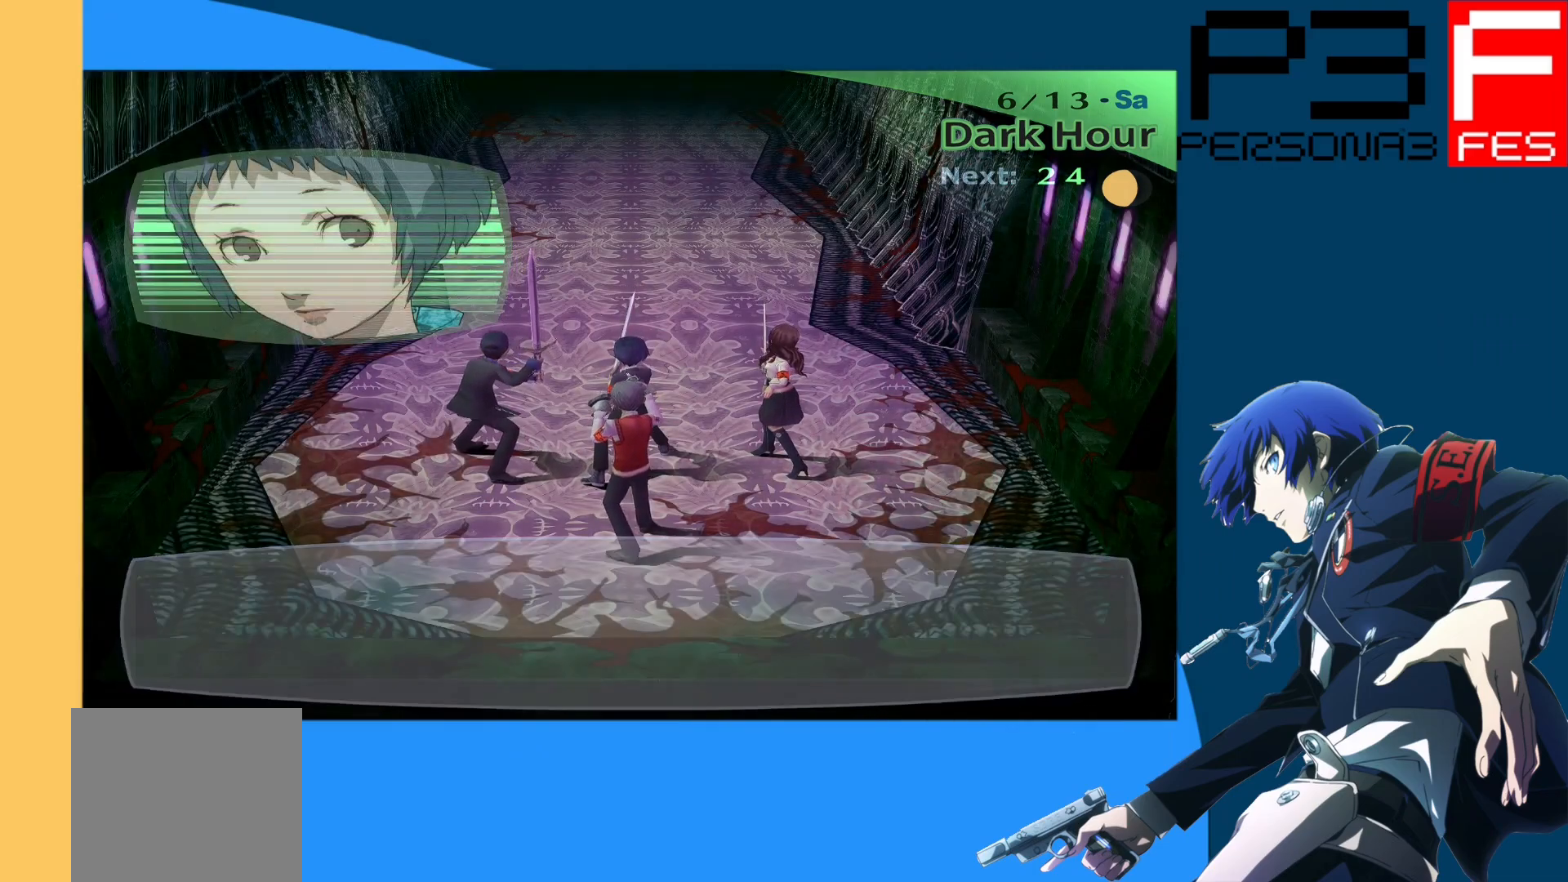
{"buttons": [], "left_stick": "up", "right_stick": "center", "events": []}
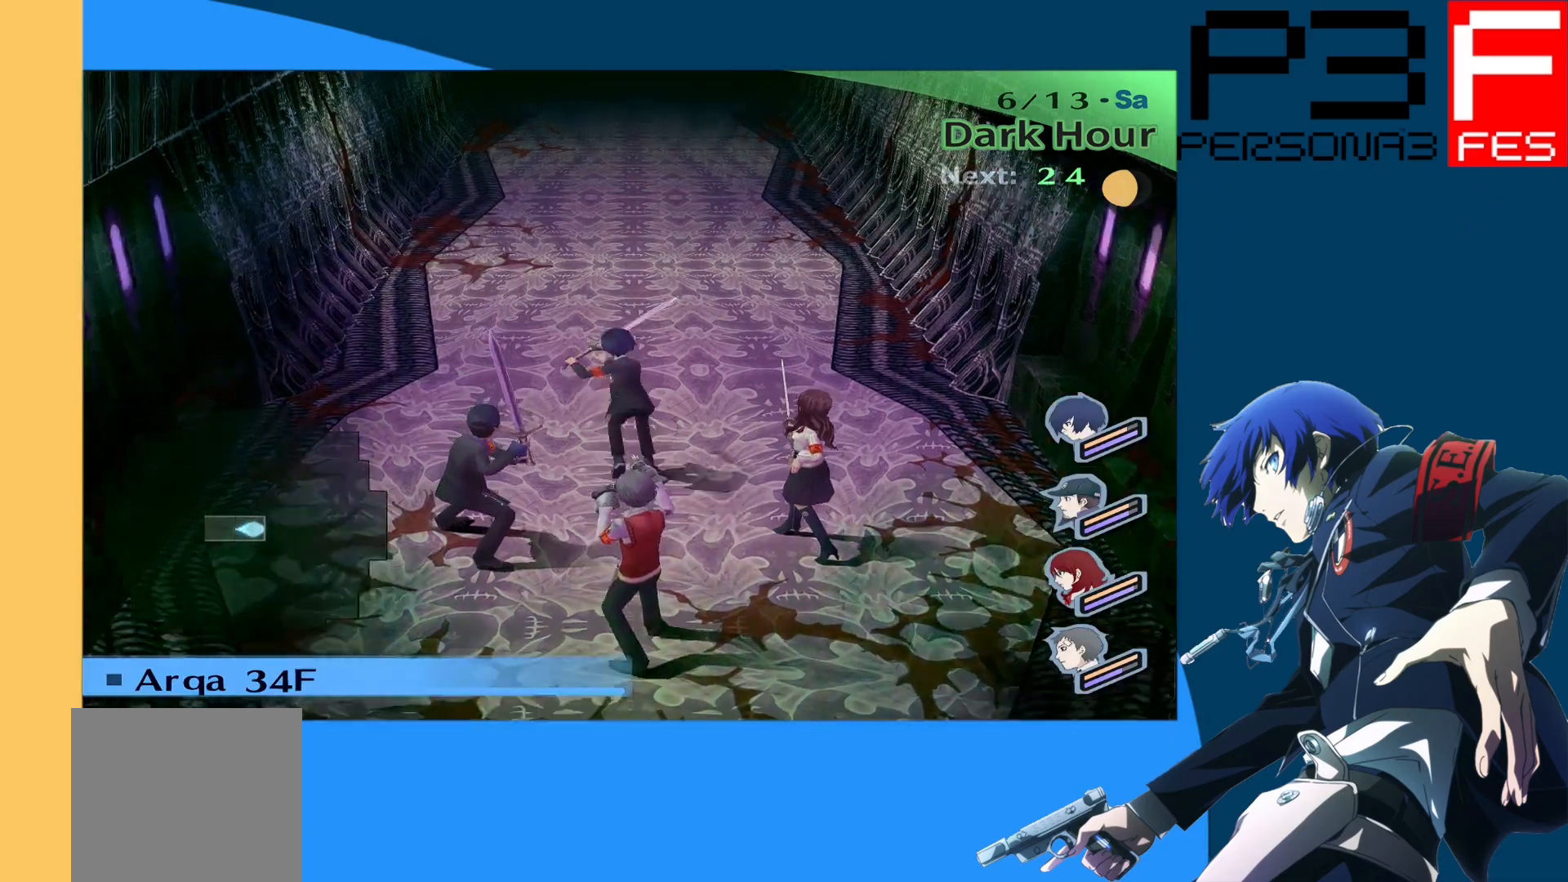
{"buttons": [], "left_stick": "up", "right_stick": "center", "events": []}
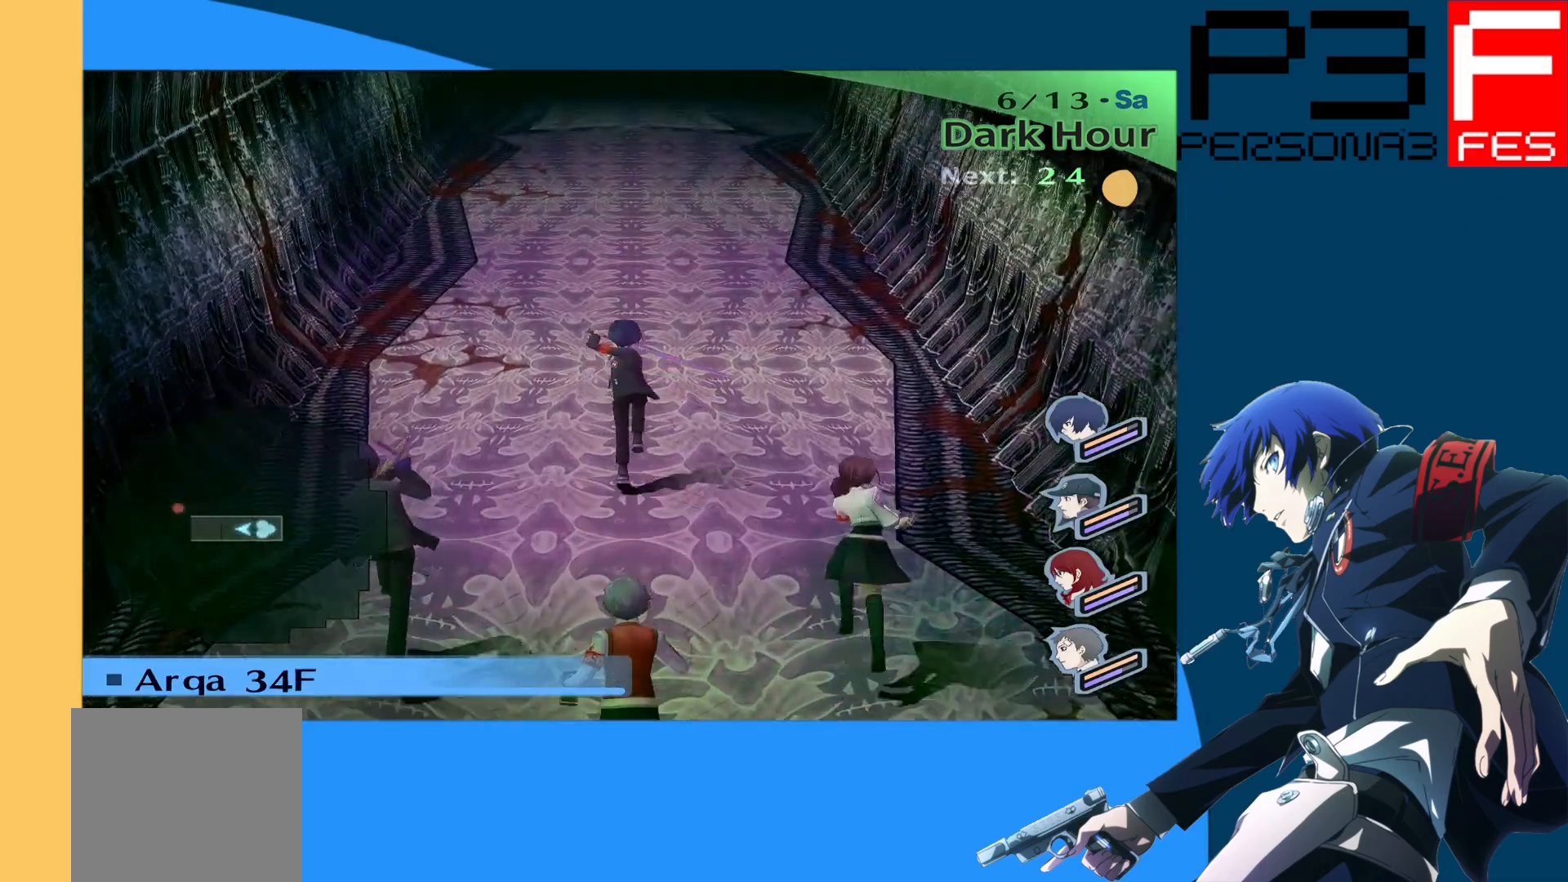
{"buttons": [], "left_stick": "up", "right_stick": "center", "events": []}
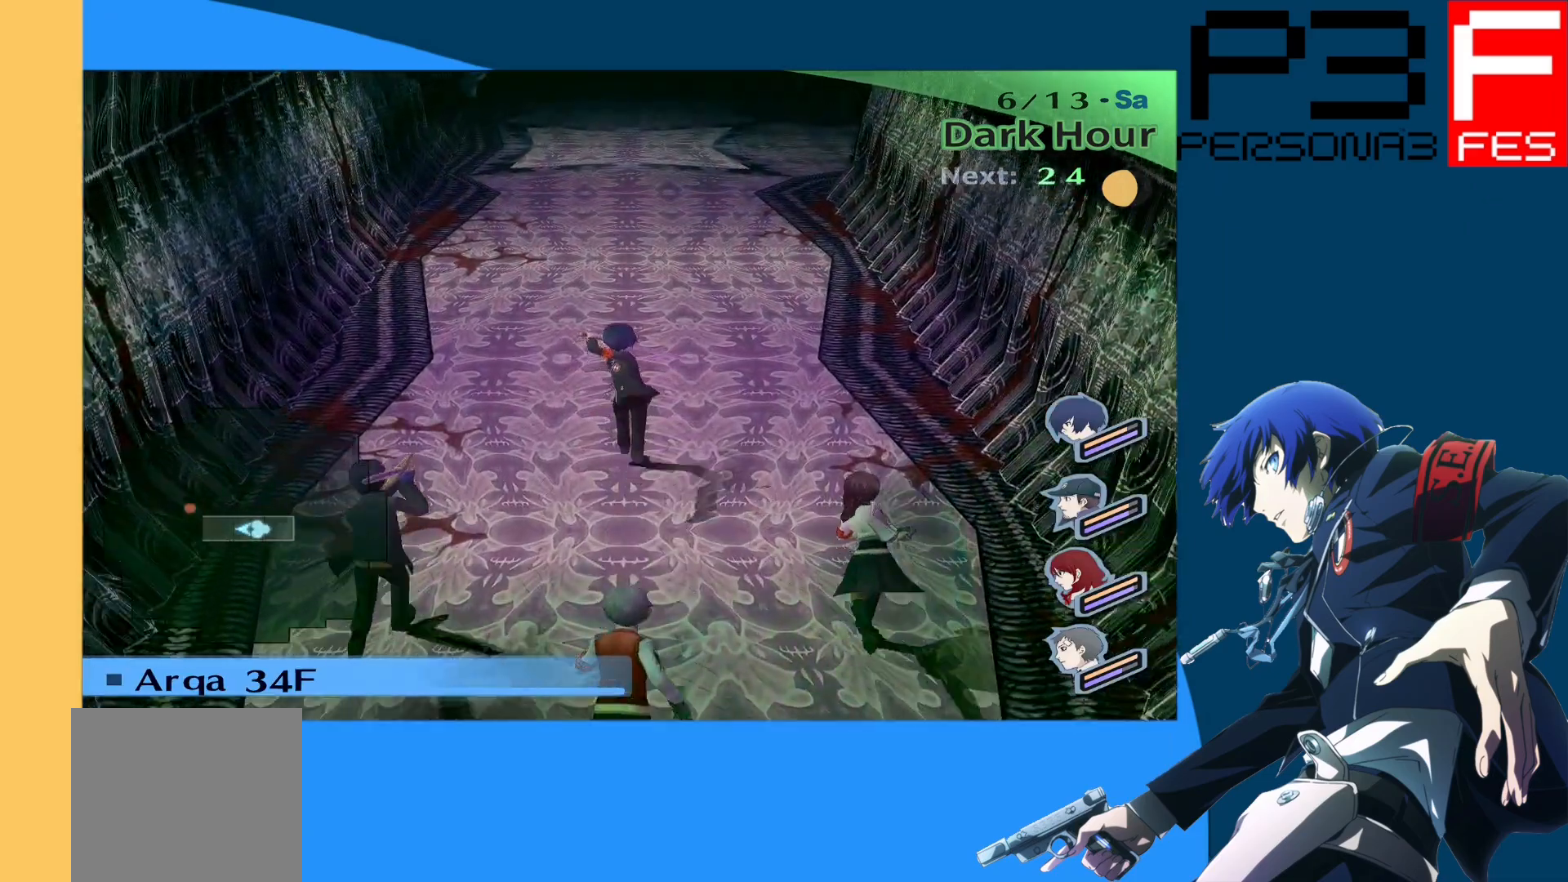
{"buttons": [], "left_stick": "up", "right_stick": "center", "events": []}
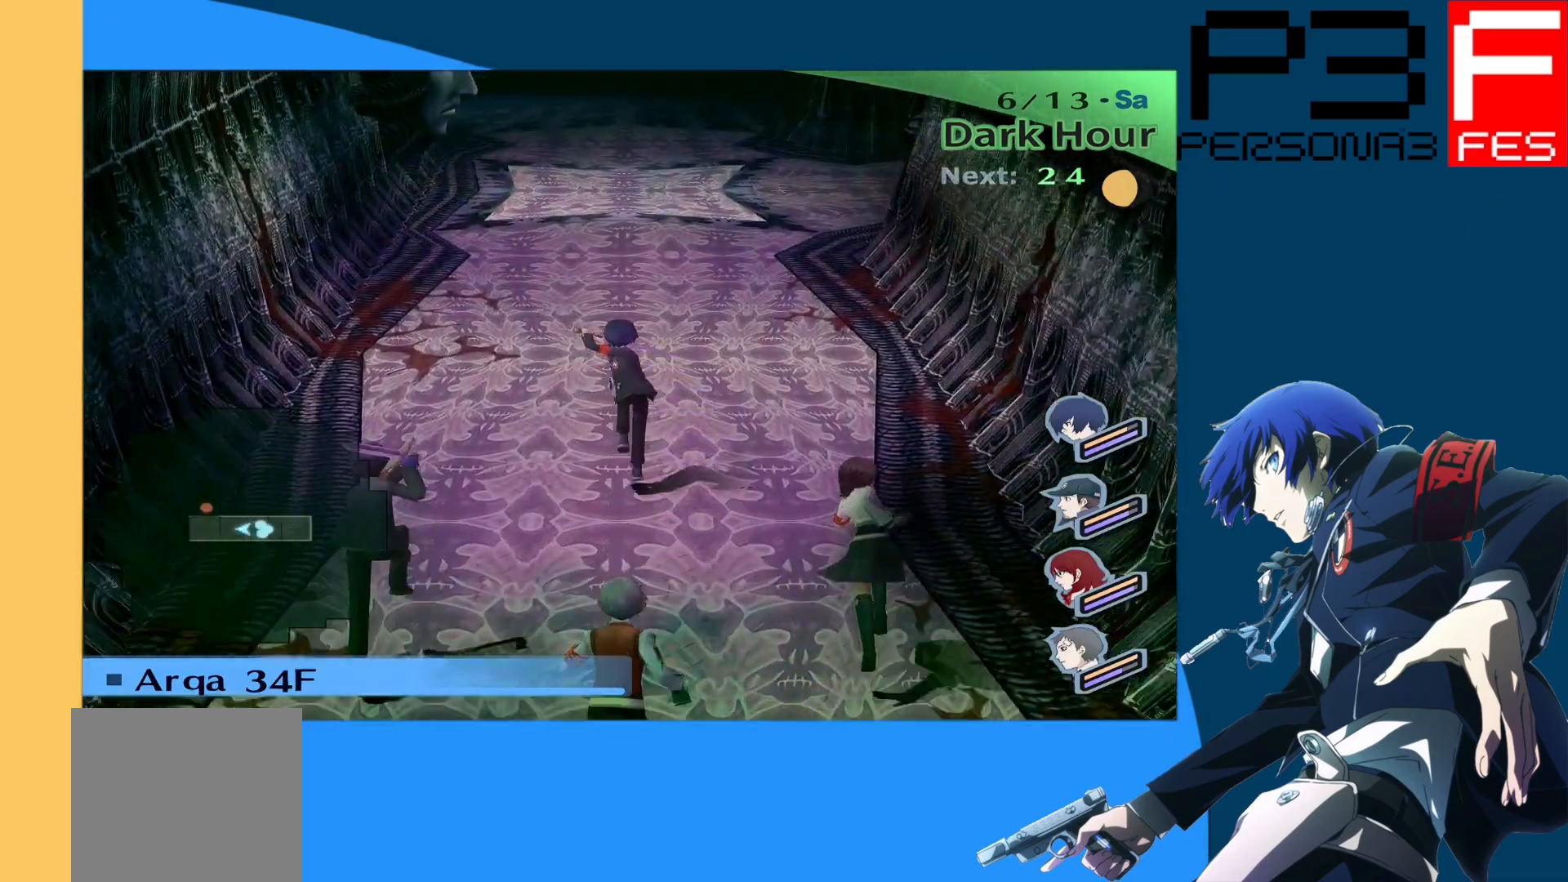
{"buttons": [], "left_stick": "up", "right_stick": "center", "events": []}
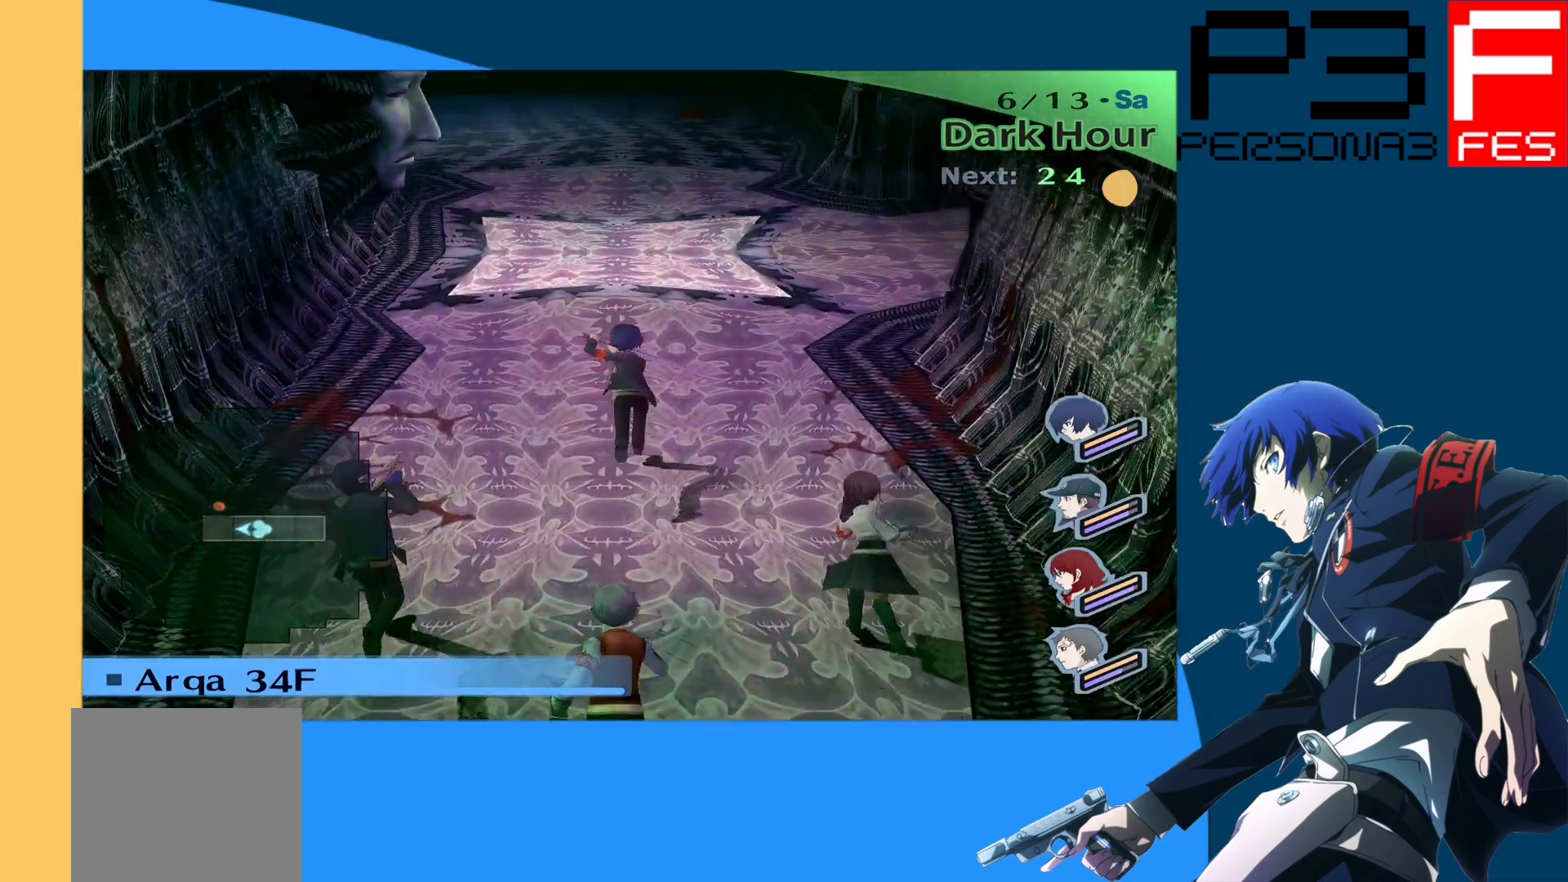
{"buttons": [], "left_stick": "up", "right_stick": "center", "events": []}
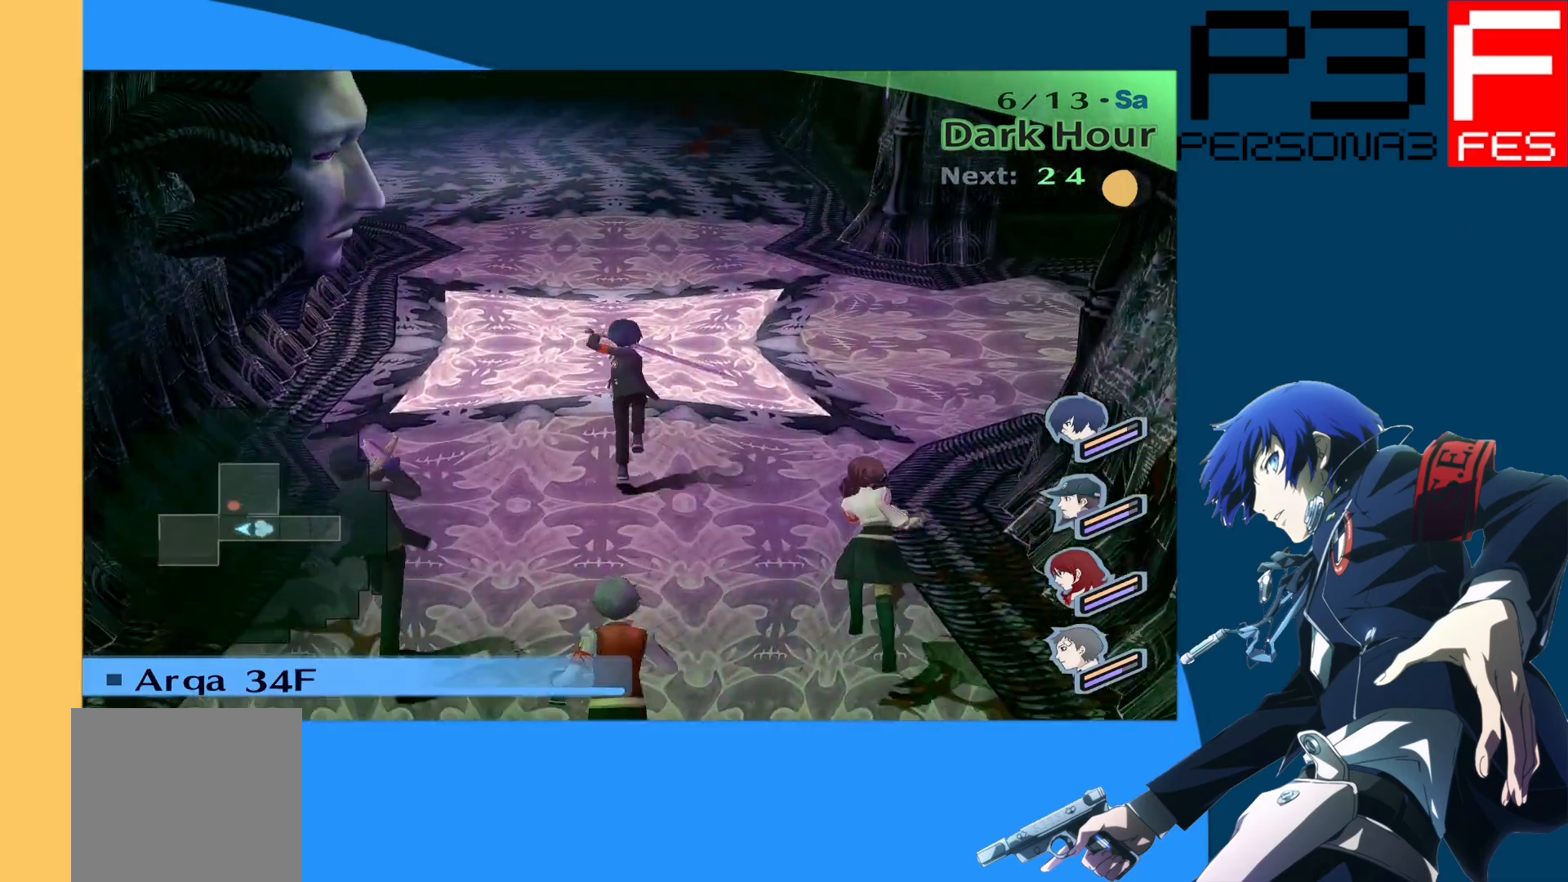
{"buttons": [], "left_stick": "center", "right_stick": "center", "events": [[17, "right_stick", "right"], [117, "left_stick", "center"], [450, "right_stick", "center"]]}
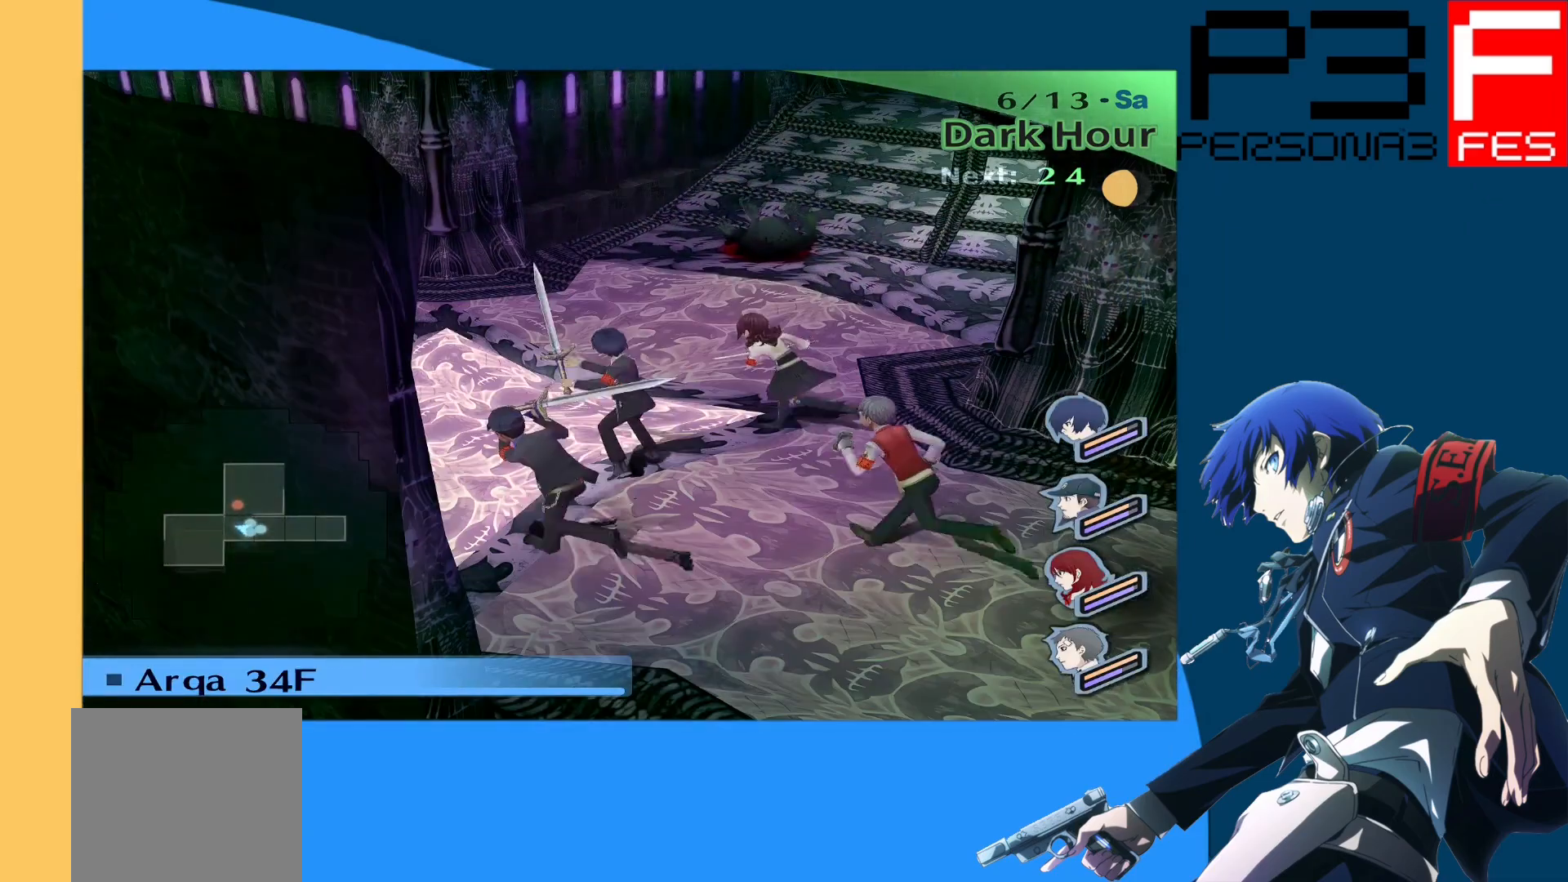
{"buttons": [], "left_stick": "center", "right_stick": "center", "events": []}
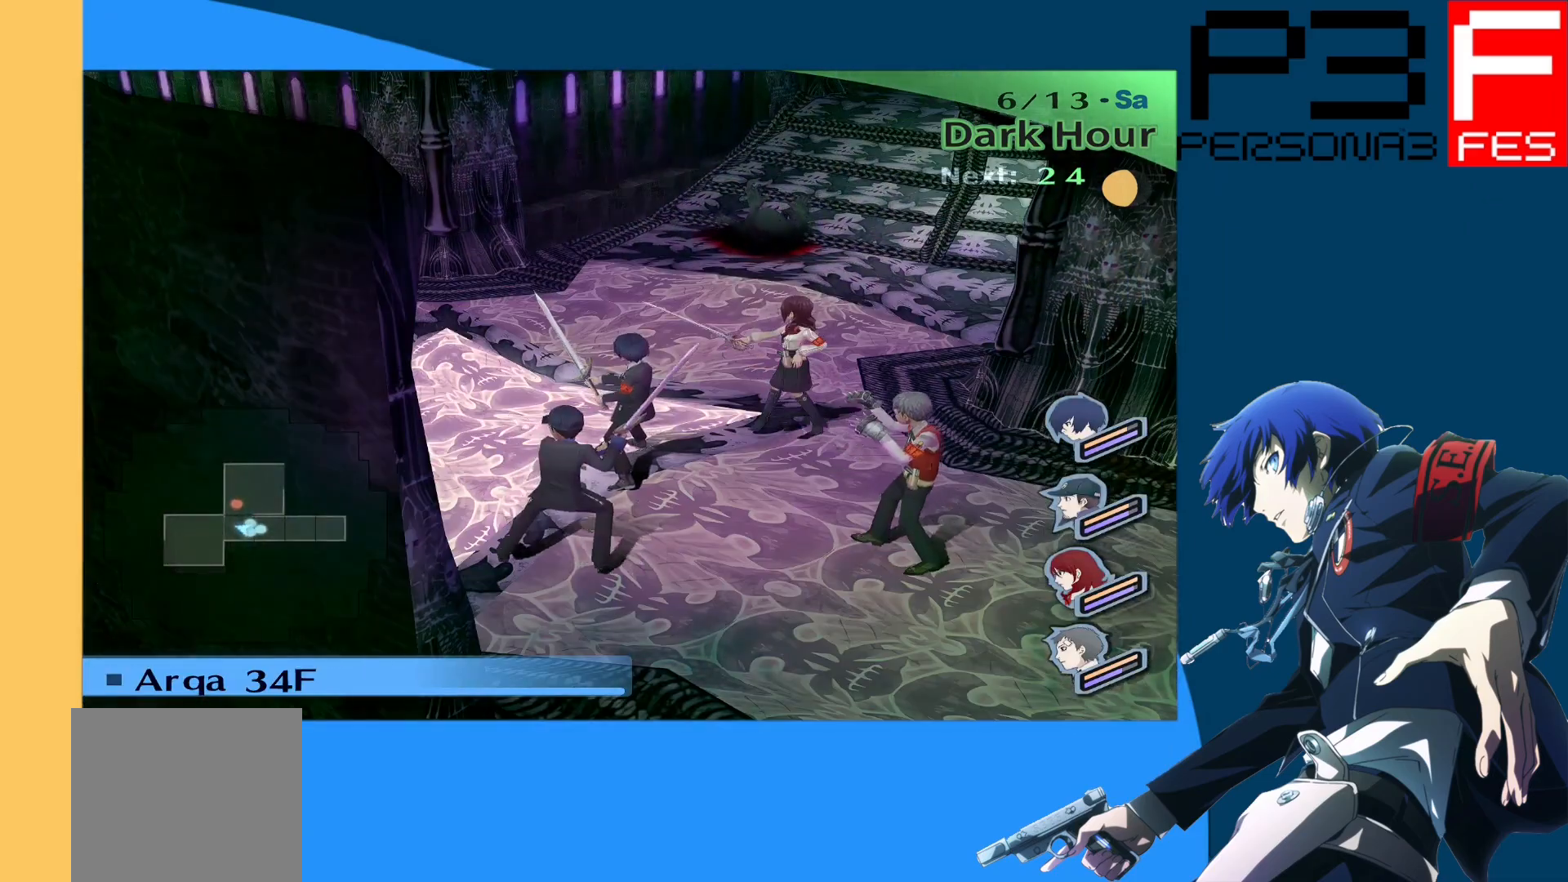
{"buttons": [], "left_stick": "up", "right_stick": "center", "events": [[100, "left_stick", "up"]]}
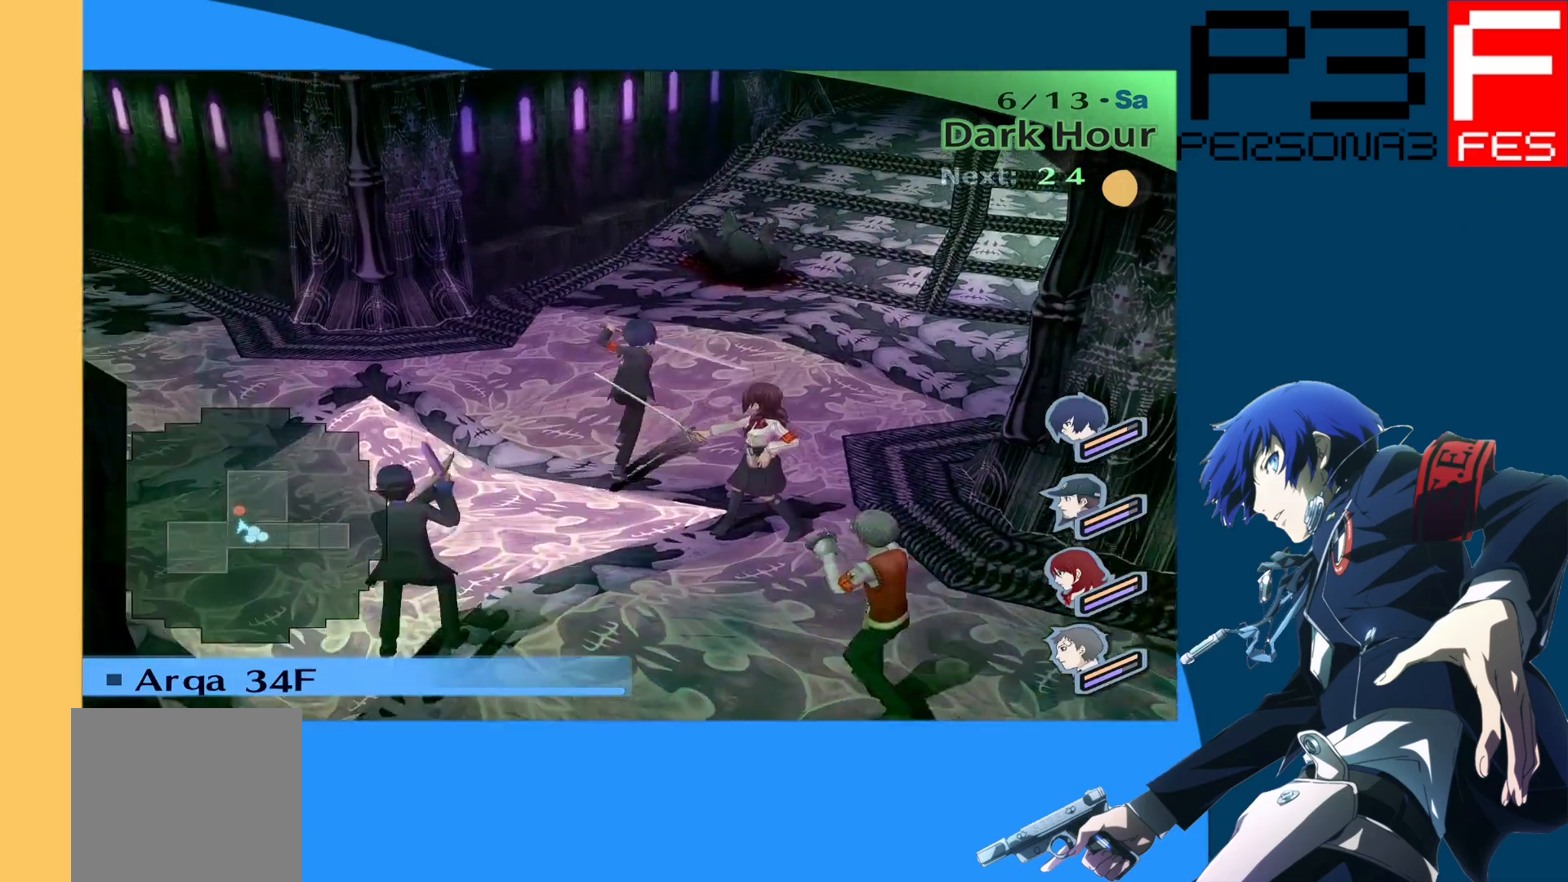
{"buttons": [], "left_stick": "up", "right_stick": "center", "events": []}
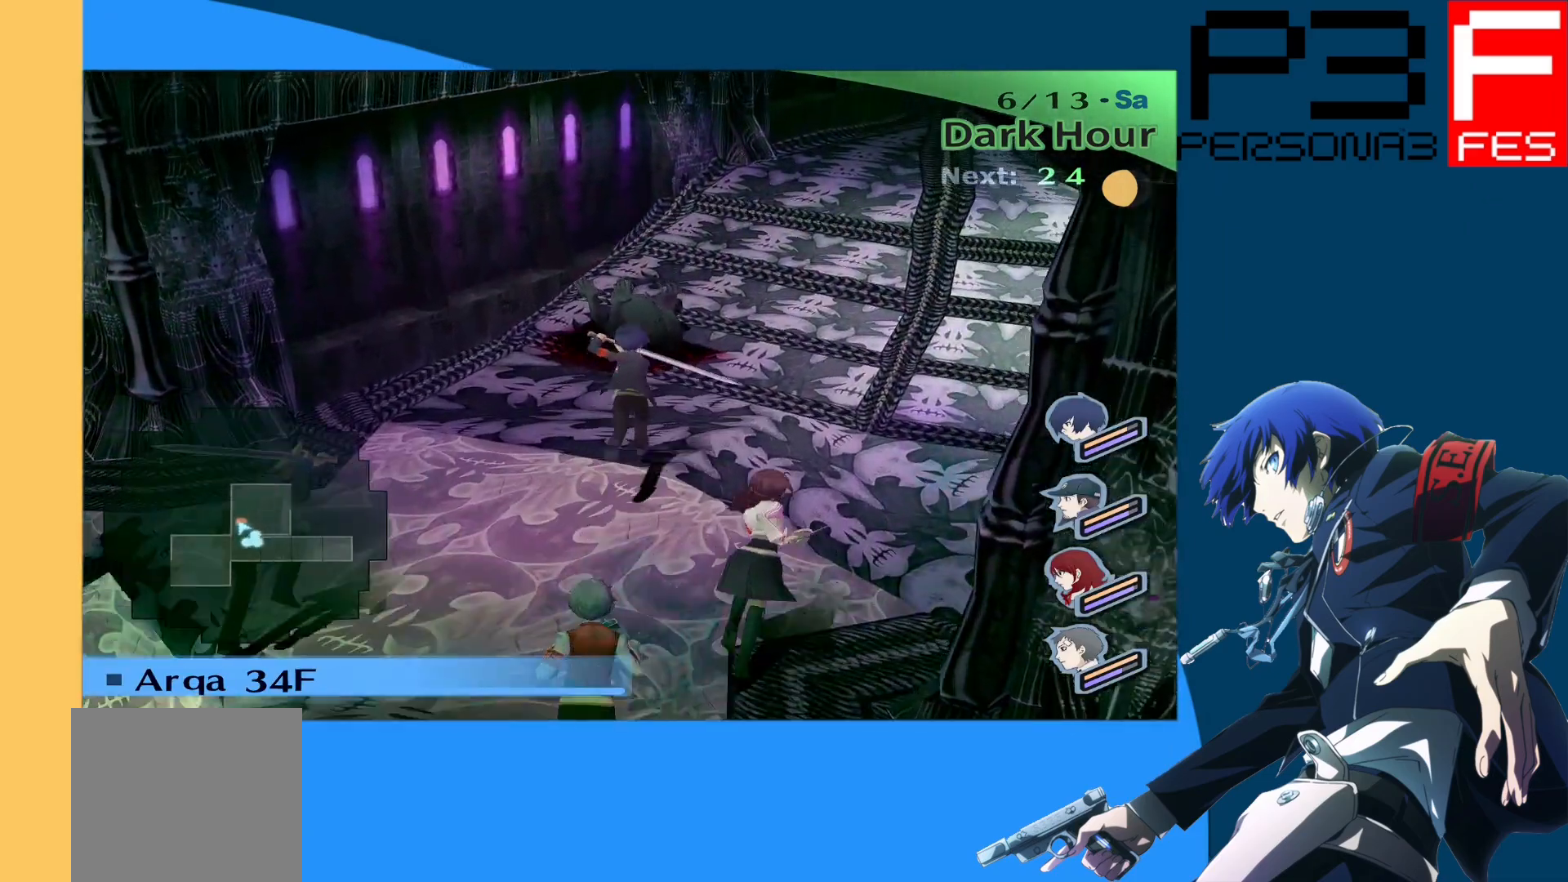
{"buttons": [], "left_stick": "up", "right_stick": "center", "events": [[100, "A", "down"], [250, "A", "up"]]}
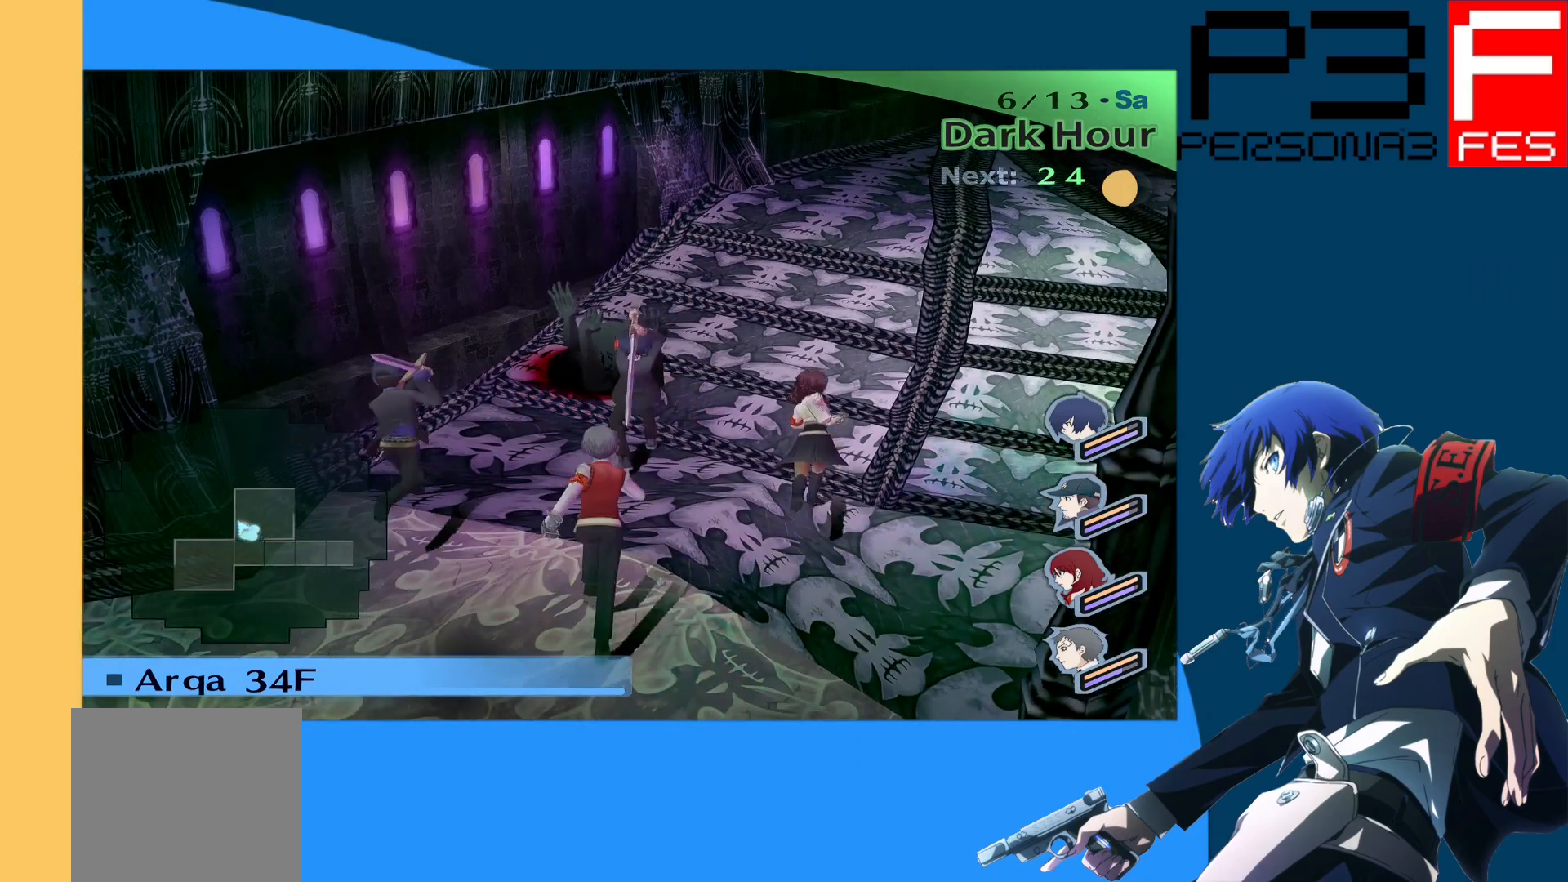
{"buttons": [], "left_stick": "up", "right_stick": "center", "events": []}
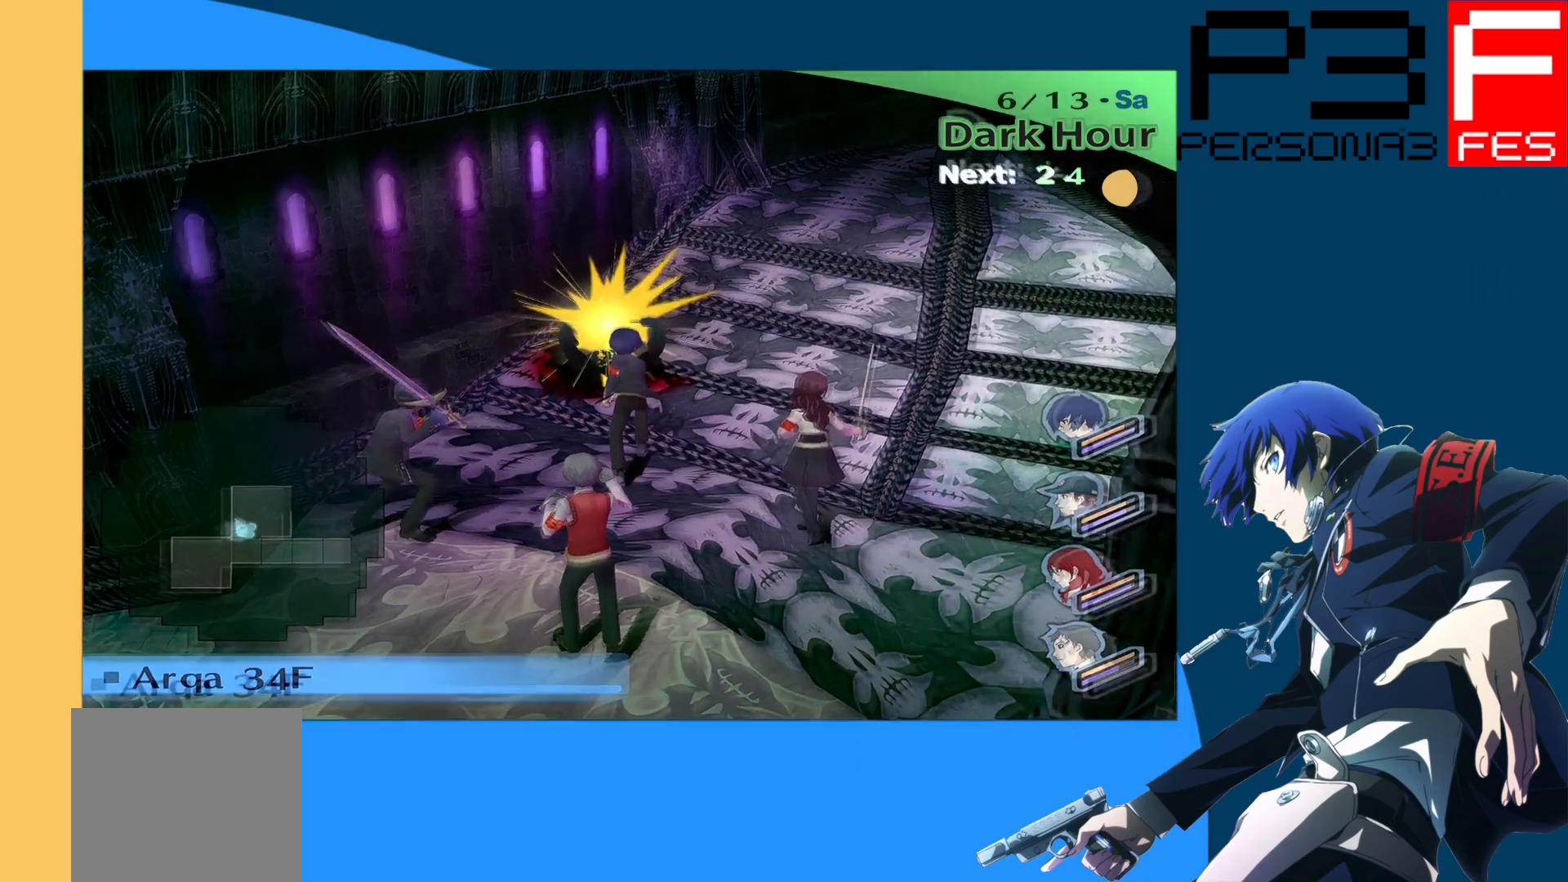
{"buttons": [], "left_stick": "center", "right_stick": "center", "events": [[283, "left_stick", "center"]]}
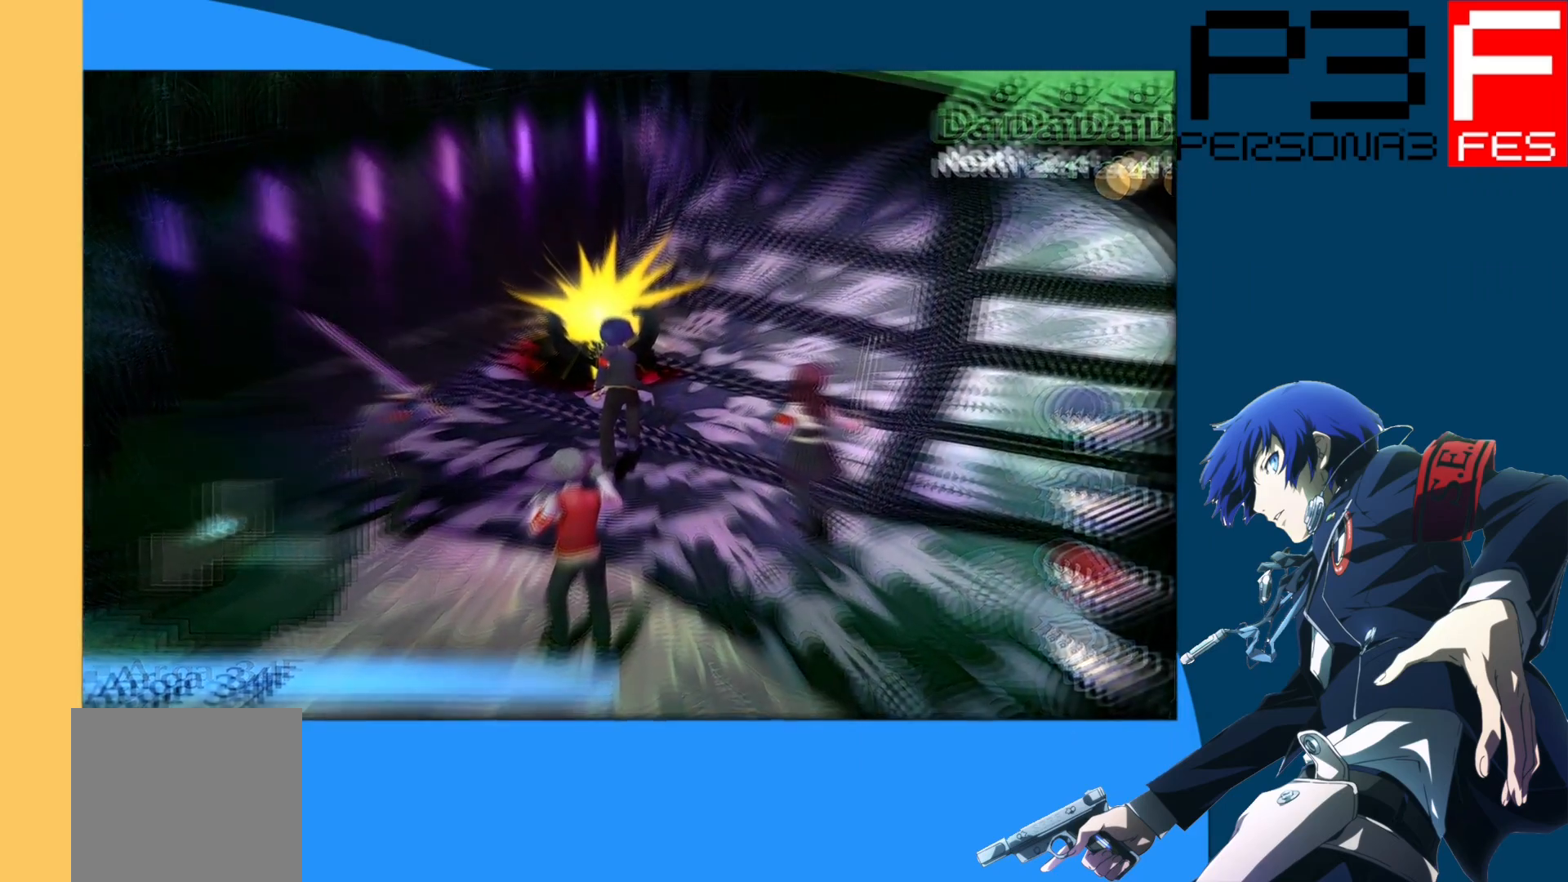
{"buttons": [], "left_stick": "center", "right_stick": "center", "events": []}
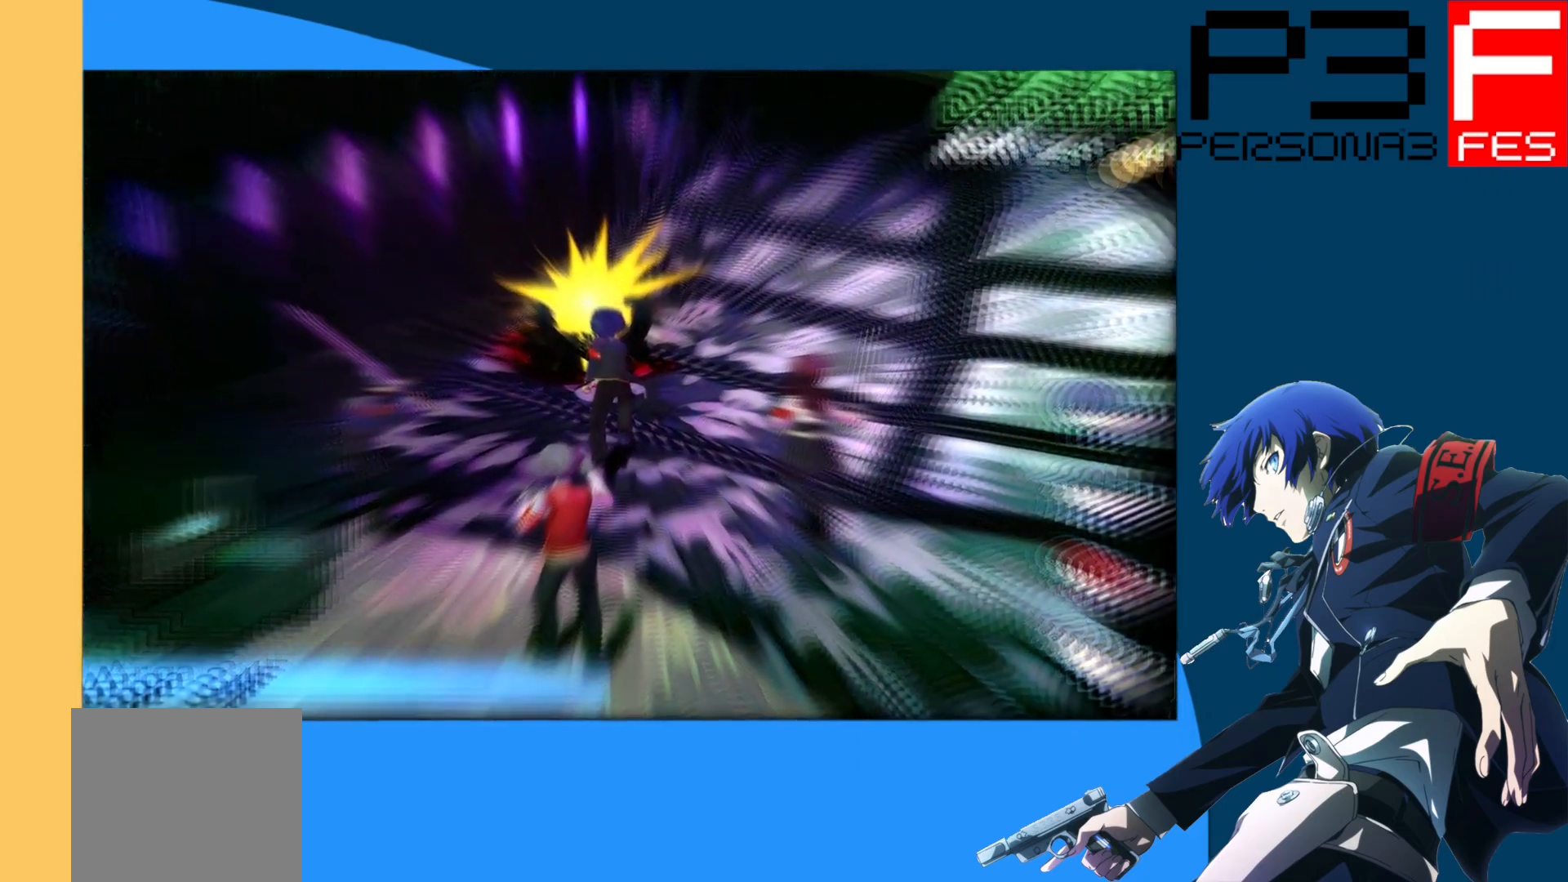
{"buttons": [], "left_stick": "center", "right_stick": "center", "events": []}
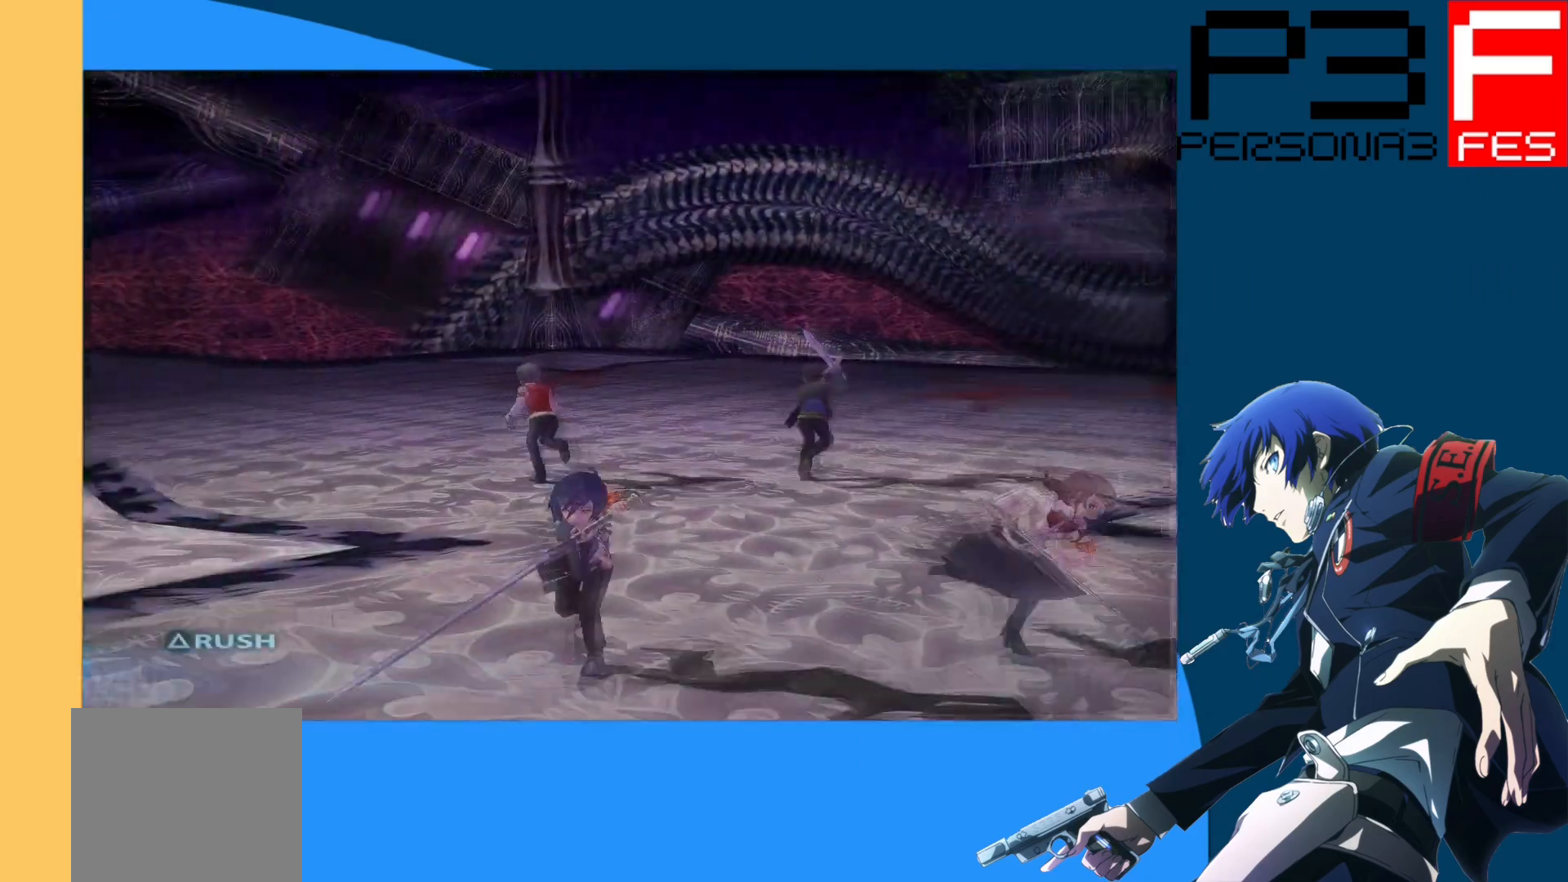
{"buttons": [], "left_stick": "center", "right_stick": "center", "events": []}
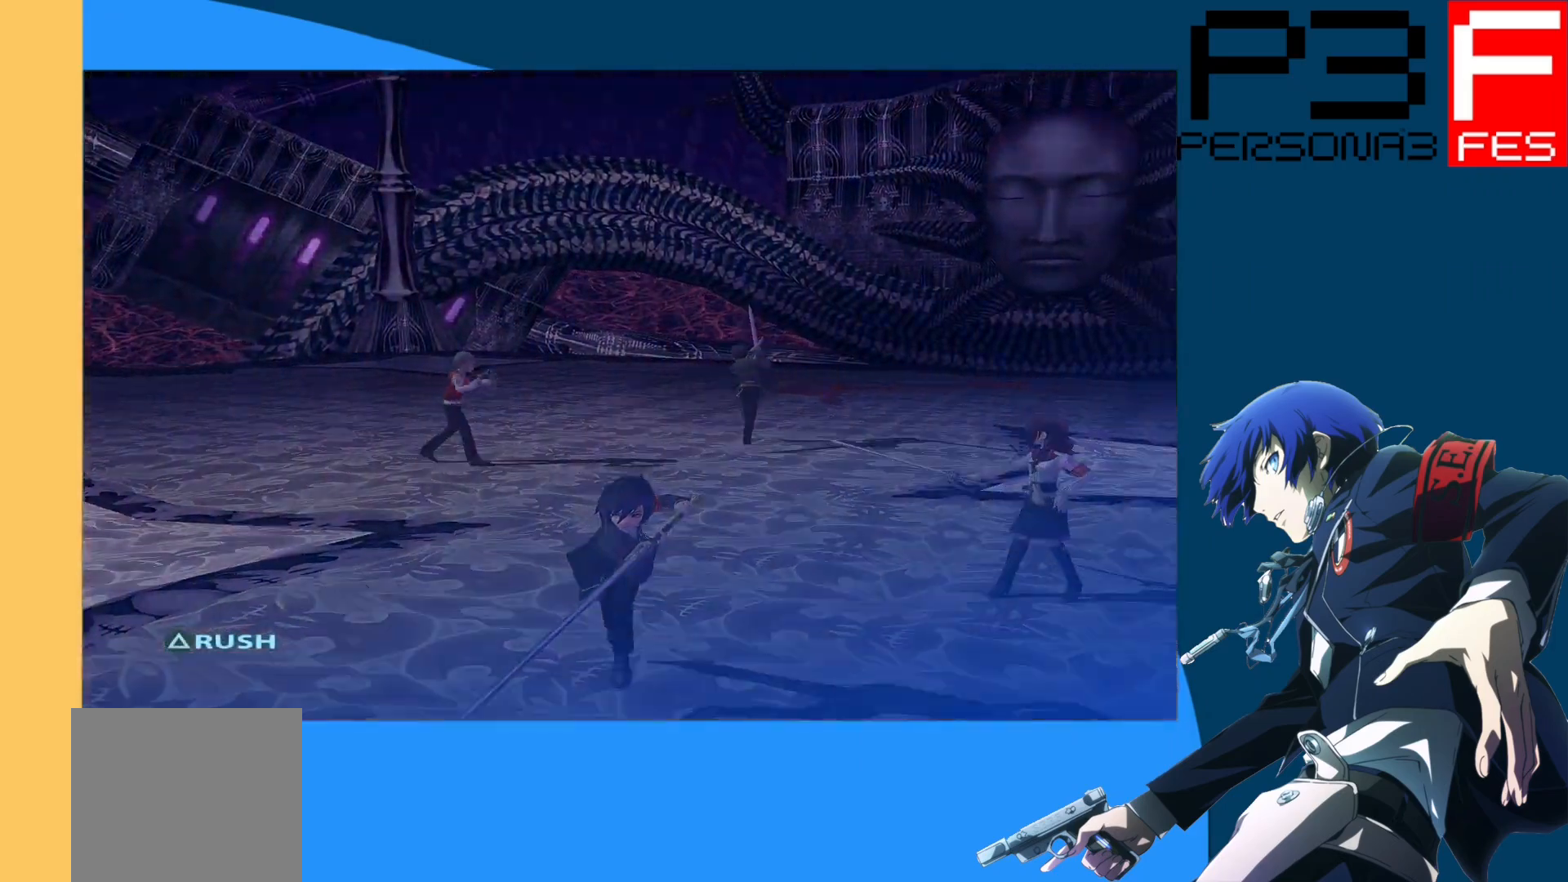
{"buttons": [], "left_stick": "center", "right_stick": "center", "events": []}
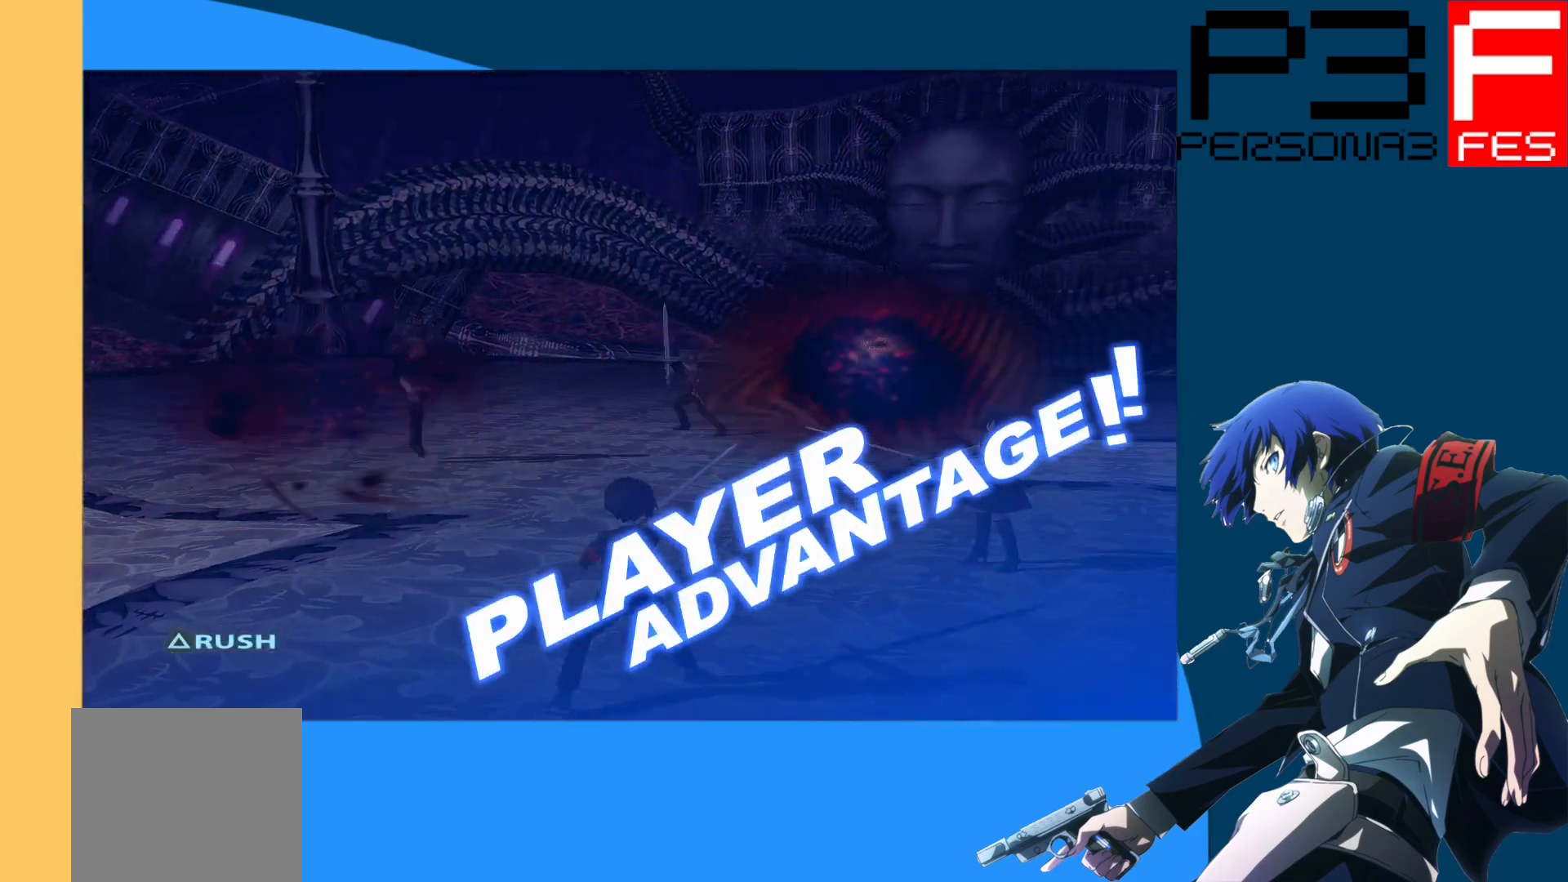
{"buttons": [], "left_stick": "center", "right_stick": "center", "events": []}
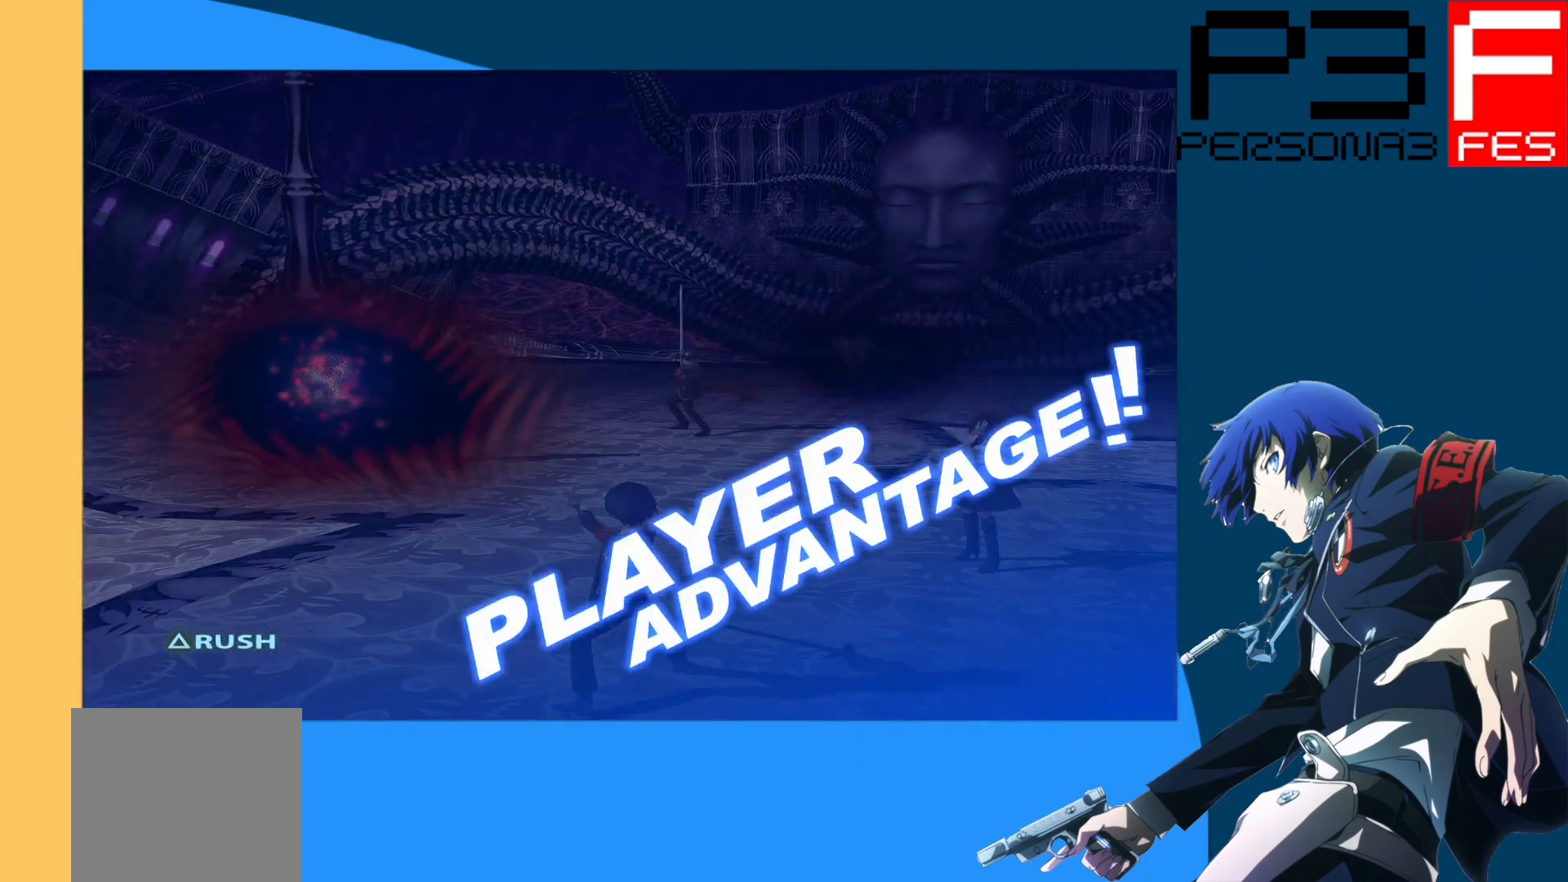
{"buttons": [], "left_stick": "center", "right_stick": "center", "events": []}